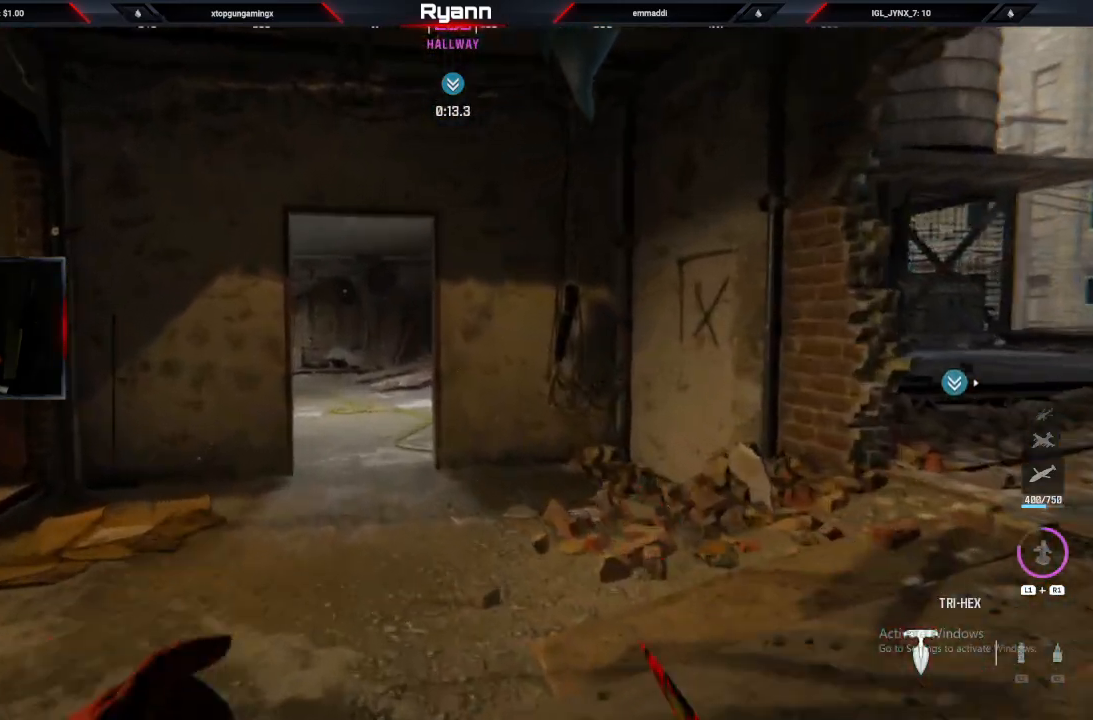
Gameplay with a controller (PlayStation layout); each line is a JSON object with the inputs held at the frame after it. "events" lists button and stick changes between this image and that frame as [ms after this image, input, new state], when the widget could be followed in between.
{"buttons": [], "left_stick": "up", "right_stick": "left", "events": [[100, "TRIANGLE", "up"], [383, "right_stick", "left"]]}
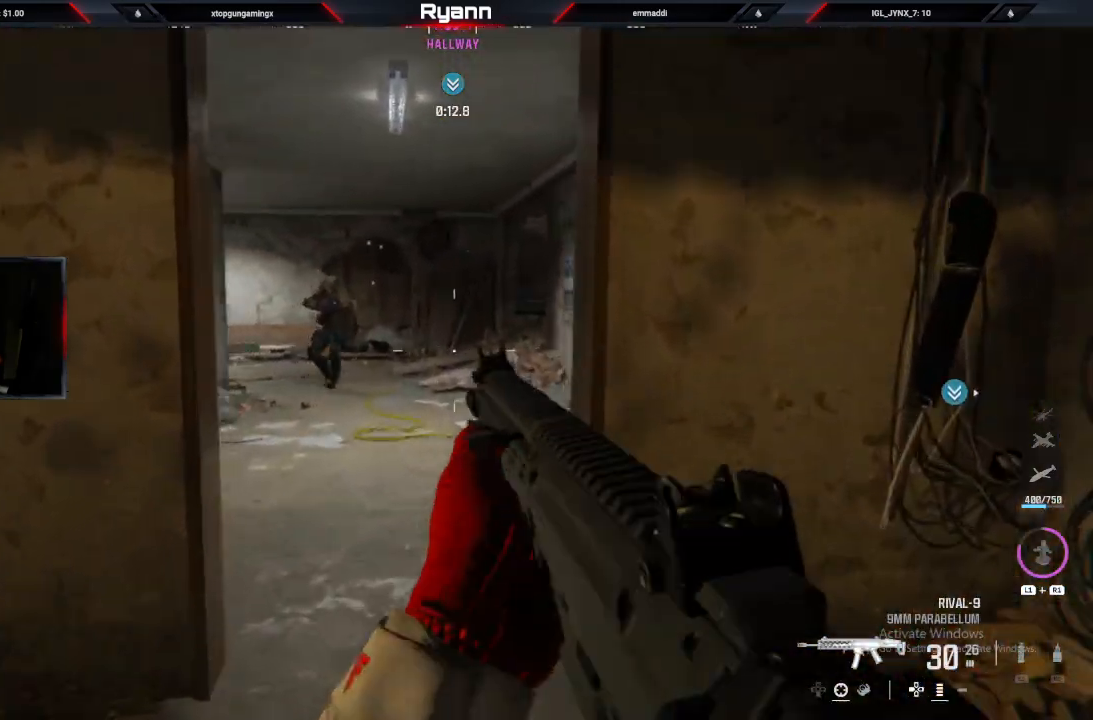
{"buttons": ["L2", "R2"], "left_stick": "up-right", "right_stick": "up-left", "events": [[67, "L2", "down"], [100, "right_stick", "up-left"], [200, "R2", "down"], [217, "left_stick", "up-right"]]}
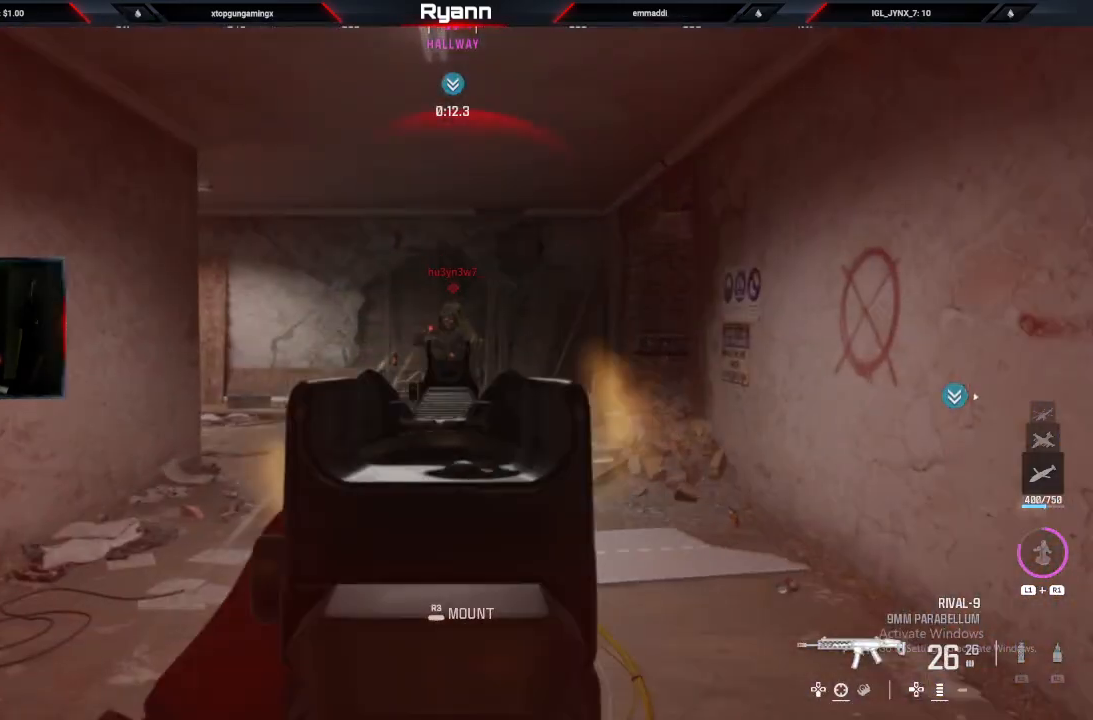
{"buttons": ["R2"], "left_stick": "up", "right_stick": "left", "events": [[67, "left_stick", "up"], [67, "right_stick", "up-right"], [183, "right_stick", "center"], [267, "right_stick", "down-right"], [433, "right_stick", "left"], [500, "L2", "up"]]}
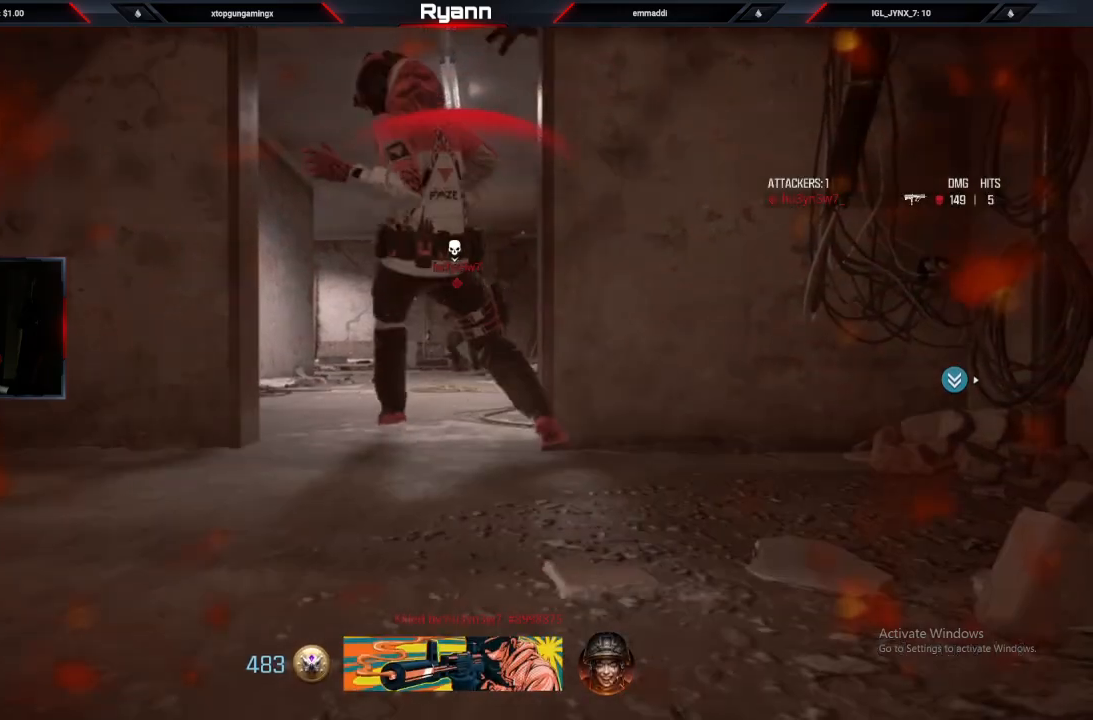
{"buttons": [], "left_stick": "center", "right_stick": "center", "events": [[83, "R2", "up"], [133, "SQUARE", "down"], [133, "right_stick", "center"], [167, "left_stick", "center"], [233, "SQUARE", "up"], [367, "SQUARE", "down"], [450, "SQUARE", "up"]]}
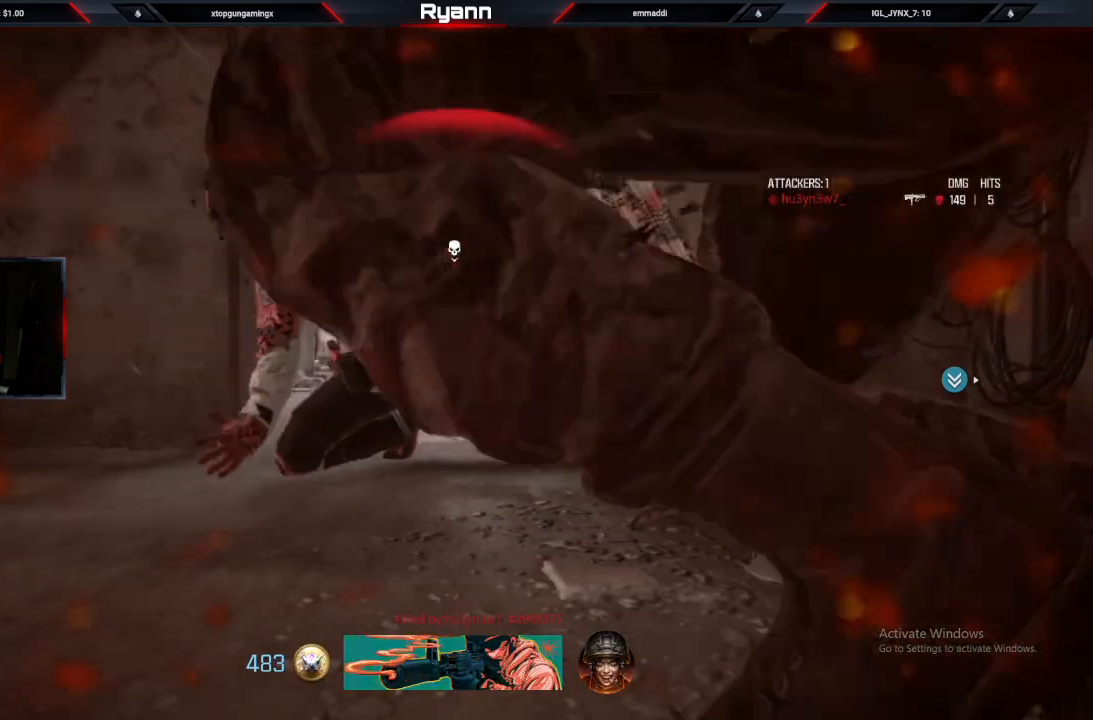
{"buttons": ["SQUARE"], "left_stick": "center", "right_stick": "center", "events": [[83, "SQUARE", "down"], [183, "SQUARE", "up"], [283, "SQUARE", "down"], [383, "SQUARE", "up"], [500, "SQUARE", "down"]]}
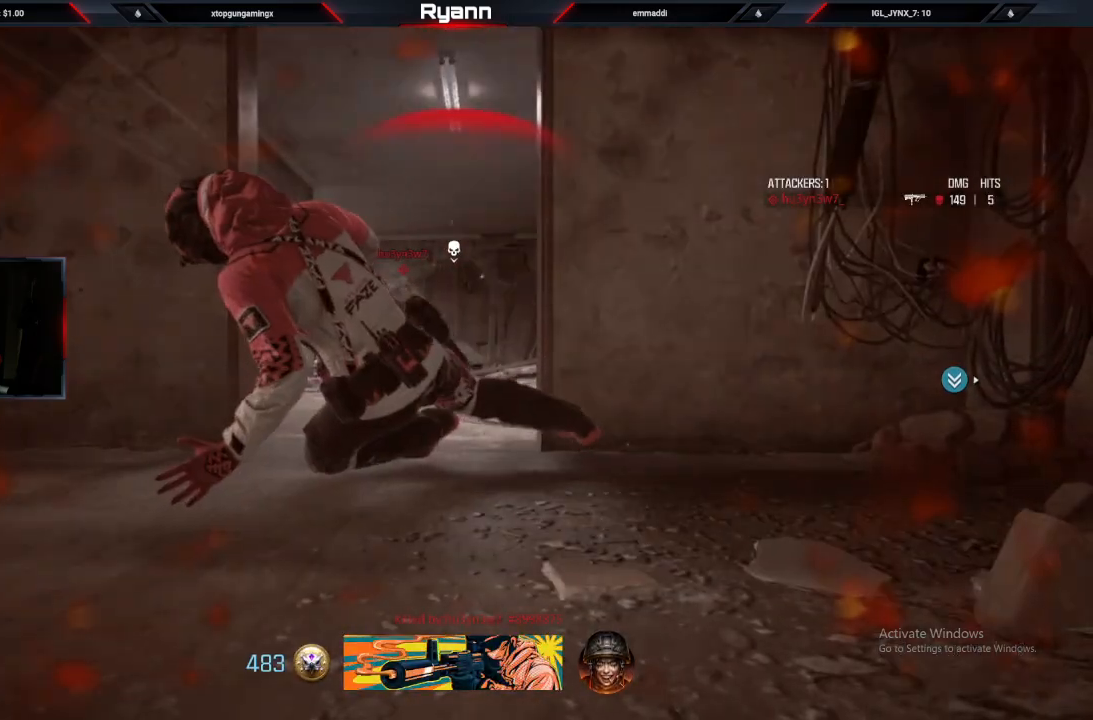
{"buttons": [], "left_stick": "up", "right_stick": "center", "events": [[100, "SQUARE", "up"], [183, "left_stick", "up"], [217, "SQUARE", "down"], [300, "SQUARE", "up"], [433, "SQUARE", "down"], [500, "SQUARE", "up"]]}
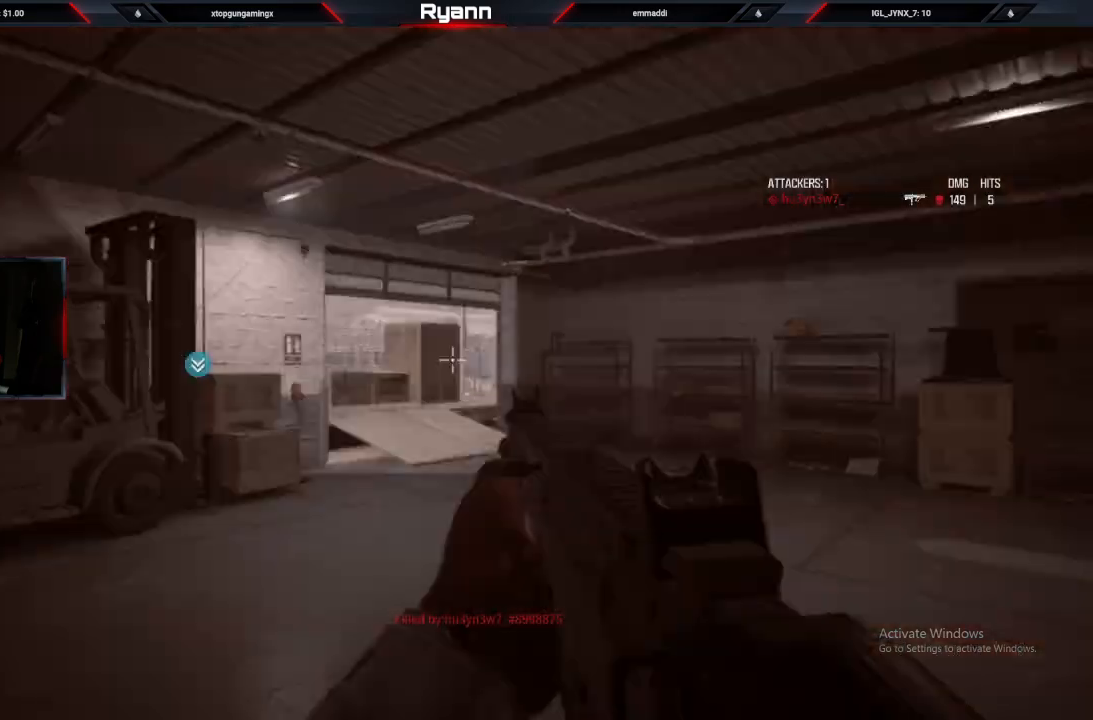
{"buttons": ["TRIANGLE"], "left_stick": "up", "right_stick": "center", "events": [[100, "SQUARE", "down"], [183, "SQUARE", "up"], [283, "SQUARE", "down"], [350, "SQUARE", "up"], [467, "TRIANGLE", "down"]]}
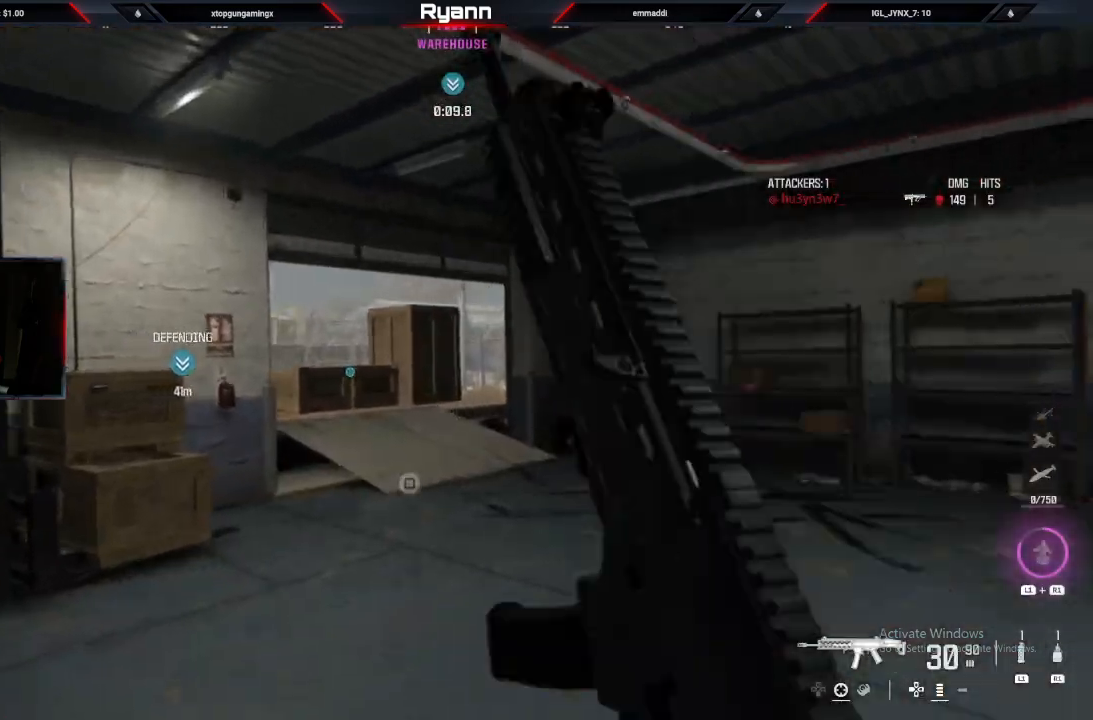
{"buttons": [], "left_stick": "up", "right_stick": "center", "events": [[33, "TRIANGLE", "up"], [200, "right_stick", "down-left"], [217, "CIRCLE", "down"], [317, "right_stick", "center"], [333, "CIRCLE", "up"], [400, "CROSS", "down"], [483, "CROSS", "up"]]}
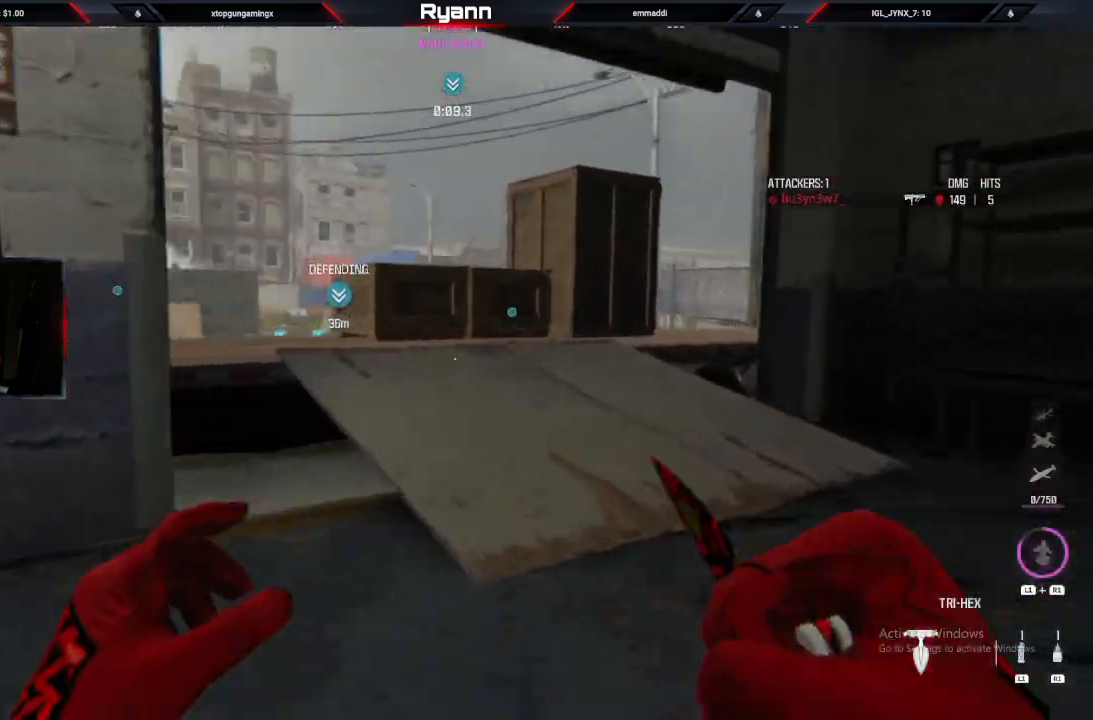
{"buttons": ["R1"], "left_stick": "up", "right_stick": "left", "events": [[83, "right_stick", "left"], [283, "right_stick", "center"], [417, "right_stick", "left"], [500, "R1", "down"]]}
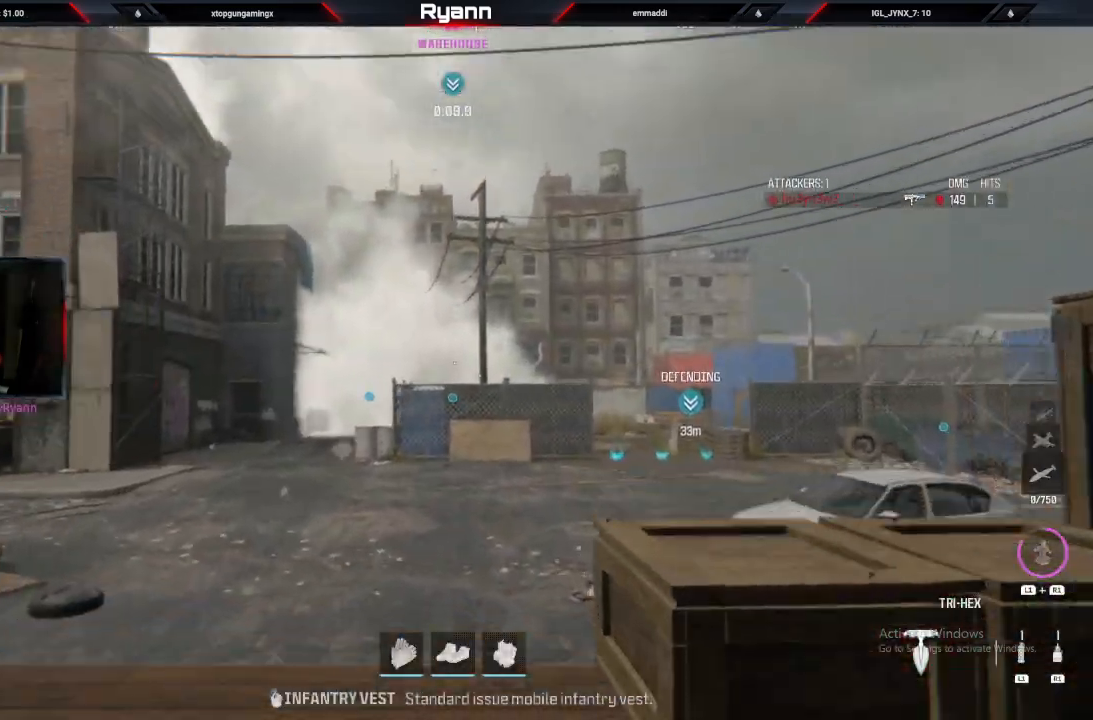
{"buttons": [], "left_stick": "up", "right_stick": "up", "events": [[67, "right_stick", "up"], [250, "R1", "up"]]}
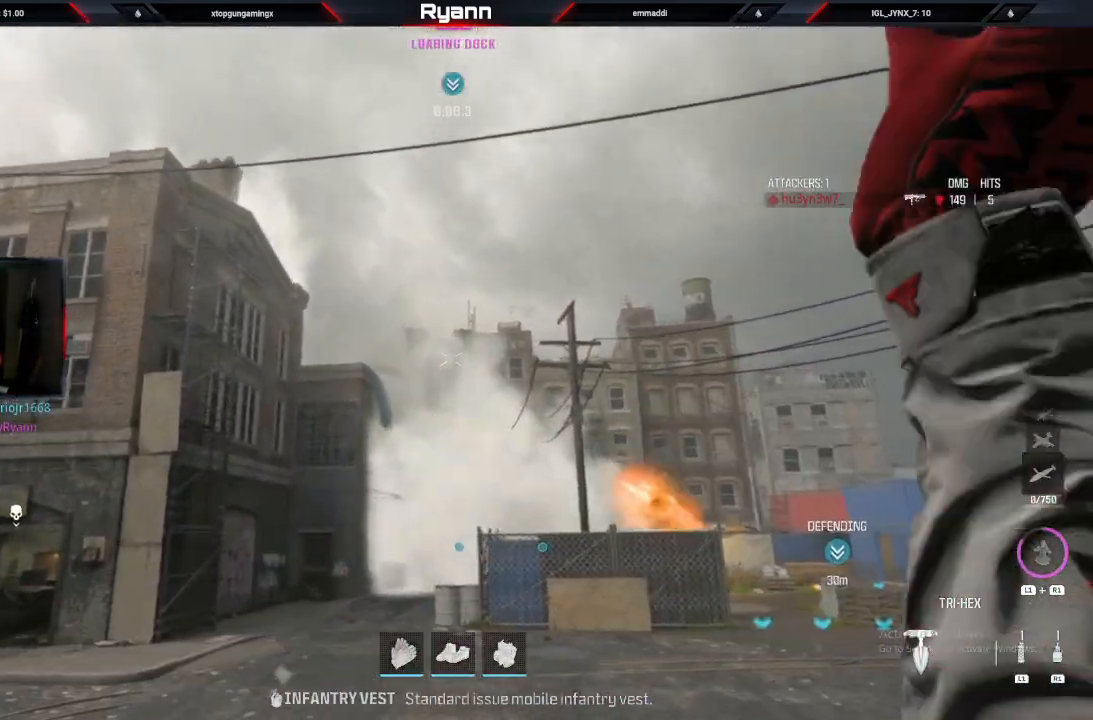
{"buttons": [], "left_stick": "up", "right_stick": "up", "events": [[217, "right_stick", "center"], [300, "L1", "down"], [417, "L1", "up"], [467, "right_stick", "up"]]}
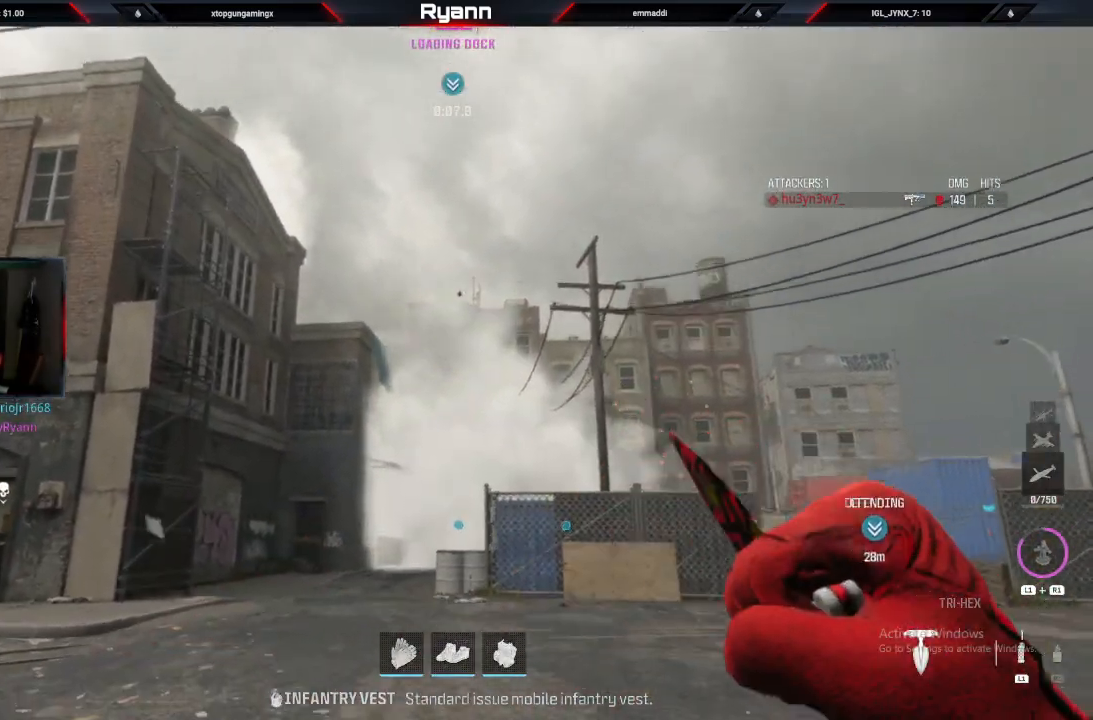
{"buttons": [], "left_stick": "up", "right_stick": "down", "events": [[17, "L1", "down"], [133, "L1", "up"], [183, "right_stick", "center"], [400, "right_stick", "down"]]}
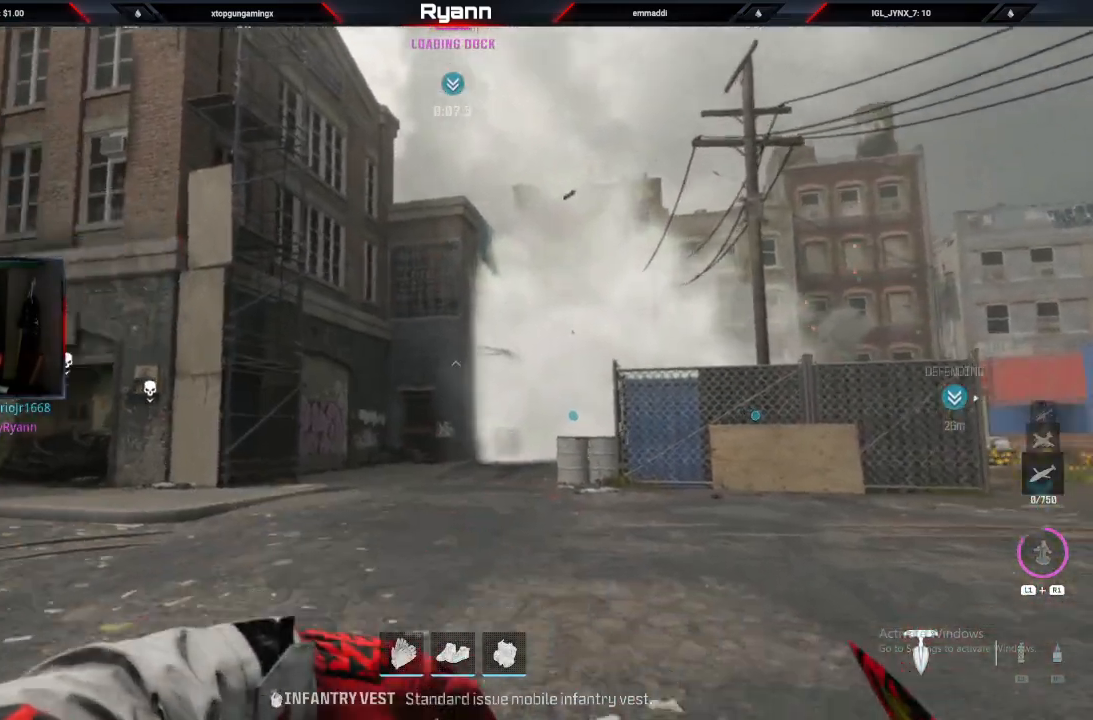
{"buttons": [], "left_stick": "up", "right_stick": "left", "events": [[133, "right_stick", "left"], [150, "L3", "down"], [333, "L3", "up"]]}
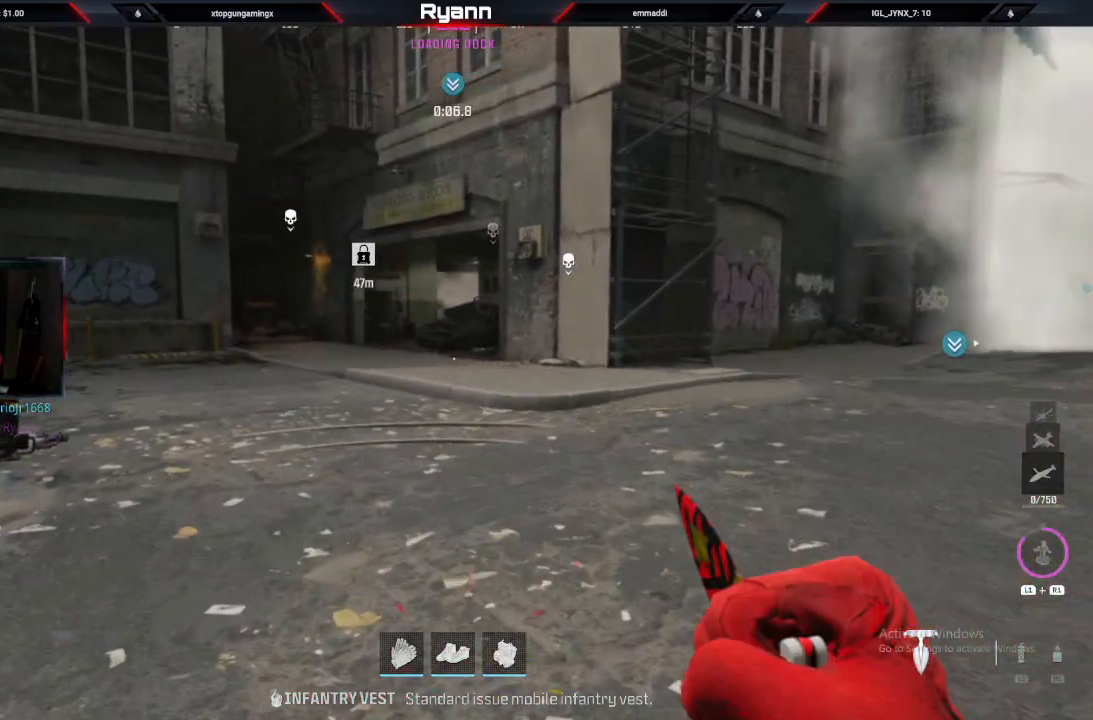
{"buttons": ["L3"], "left_stick": "up", "right_stick": "left", "events": [[83, "CIRCLE", "down"], [250, "CIRCLE", "up"], [333, "L3", "down"]]}
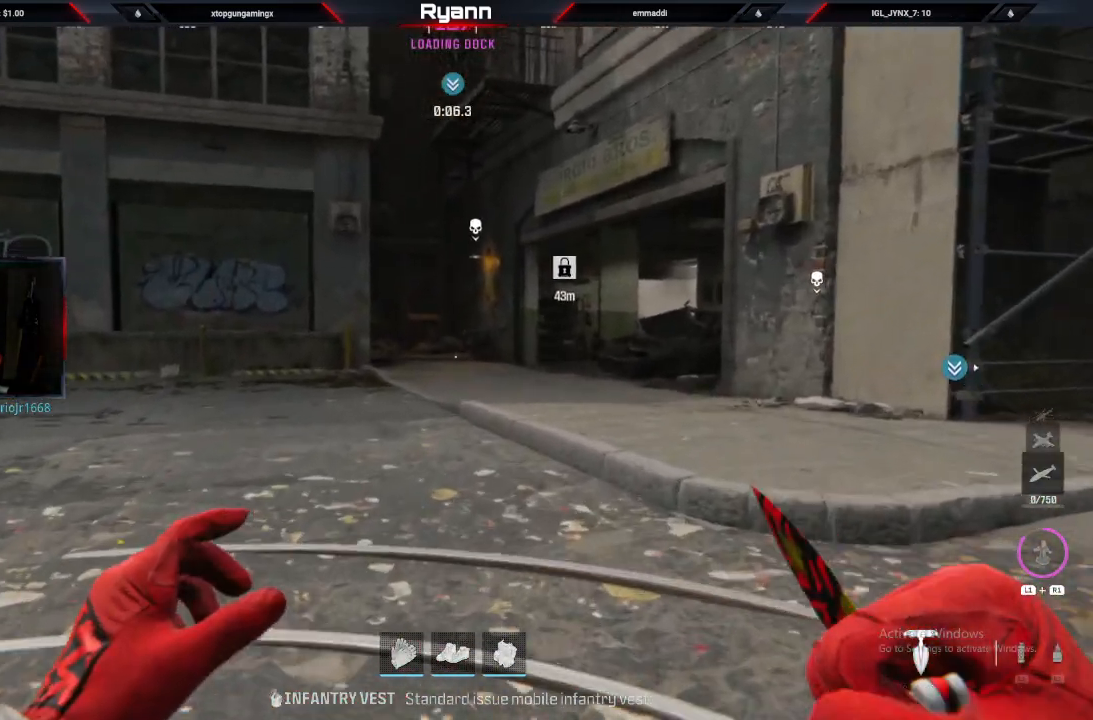
{"buttons": [], "left_stick": "up", "right_stick": "right", "events": [[17, "L3", "up"], [367, "right_stick", "right"]]}
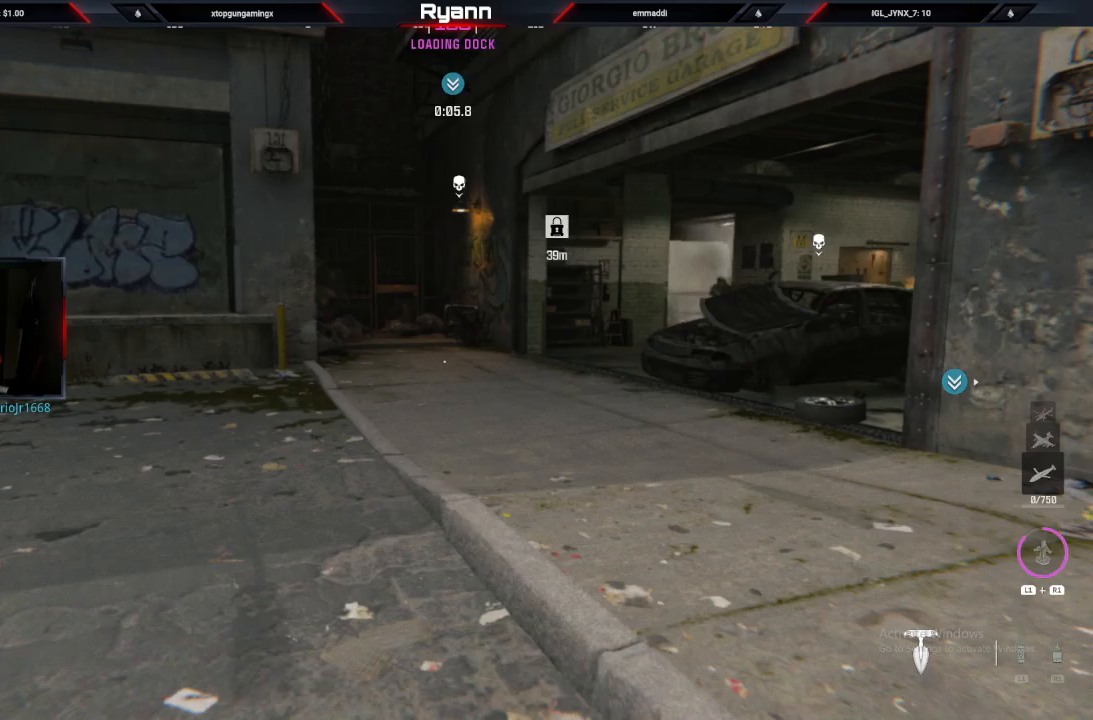
{"buttons": [], "left_stick": "up", "right_stick": "right", "events": []}
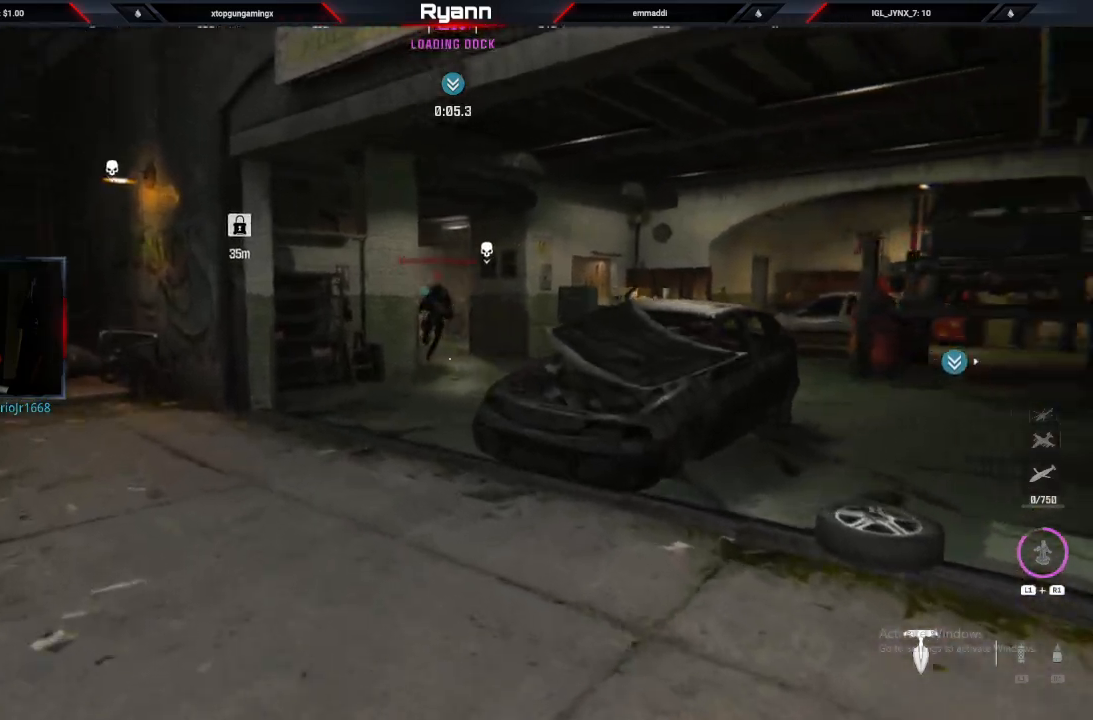
{"buttons": [], "left_stick": "up", "right_stick": "center", "events": [[283, "right_stick", "center"]]}
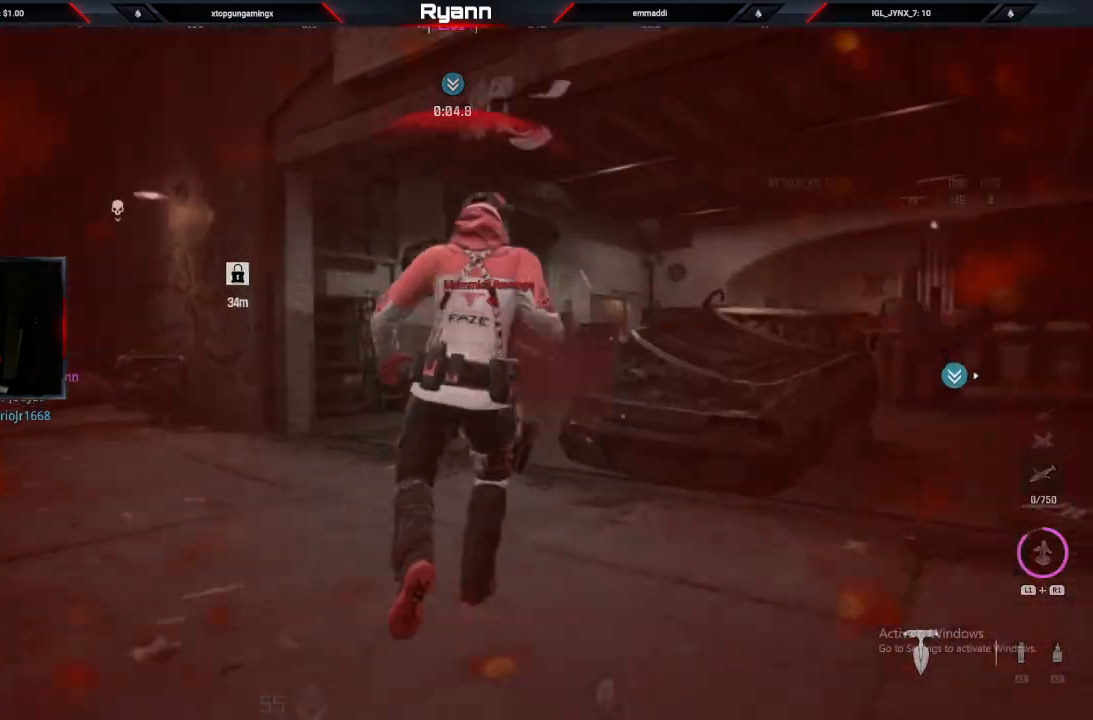
{"buttons": [], "left_stick": "up", "right_stick": "center", "events": [[17, "CIRCLE", "down"], [33, "right_stick", "right"], [150, "CIRCLE", "up"], [217, "right_stick", "center"], [283, "SQUARE", "down"], [367, "SQUARE", "up"]]}
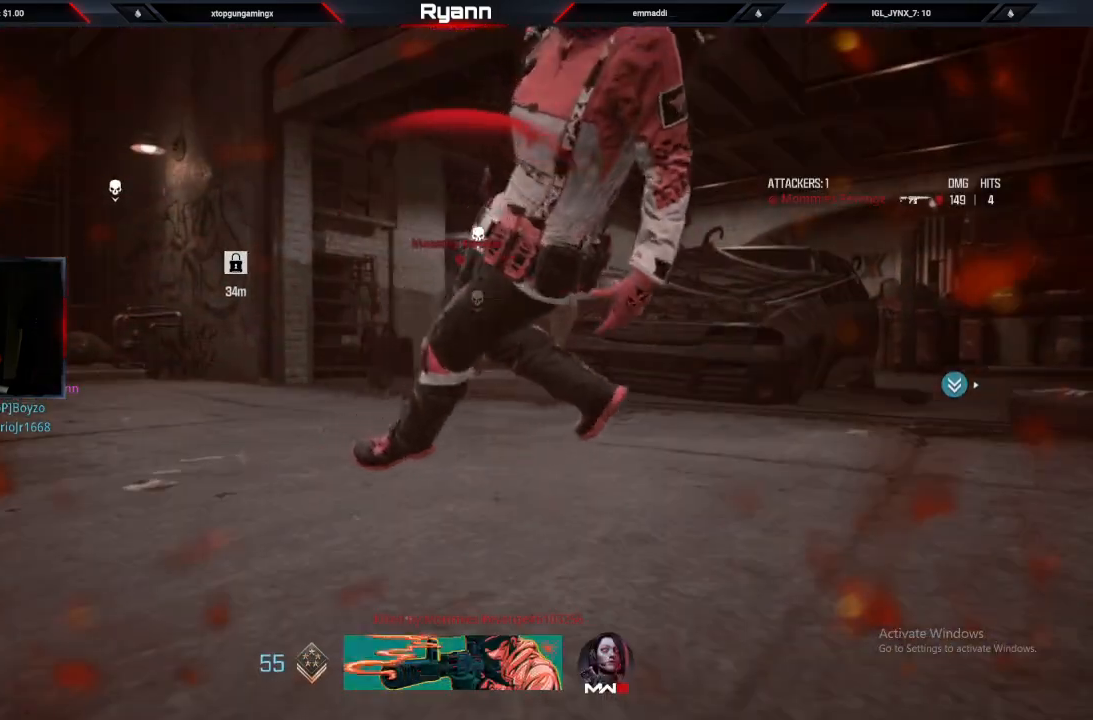
{"buttons": [], "left_stick": "center", "right_stick": "center", "events": [[67, "SQUARE", "down"], [100, "left_stick", "center"], [167, "SQUARE", "up"]]}
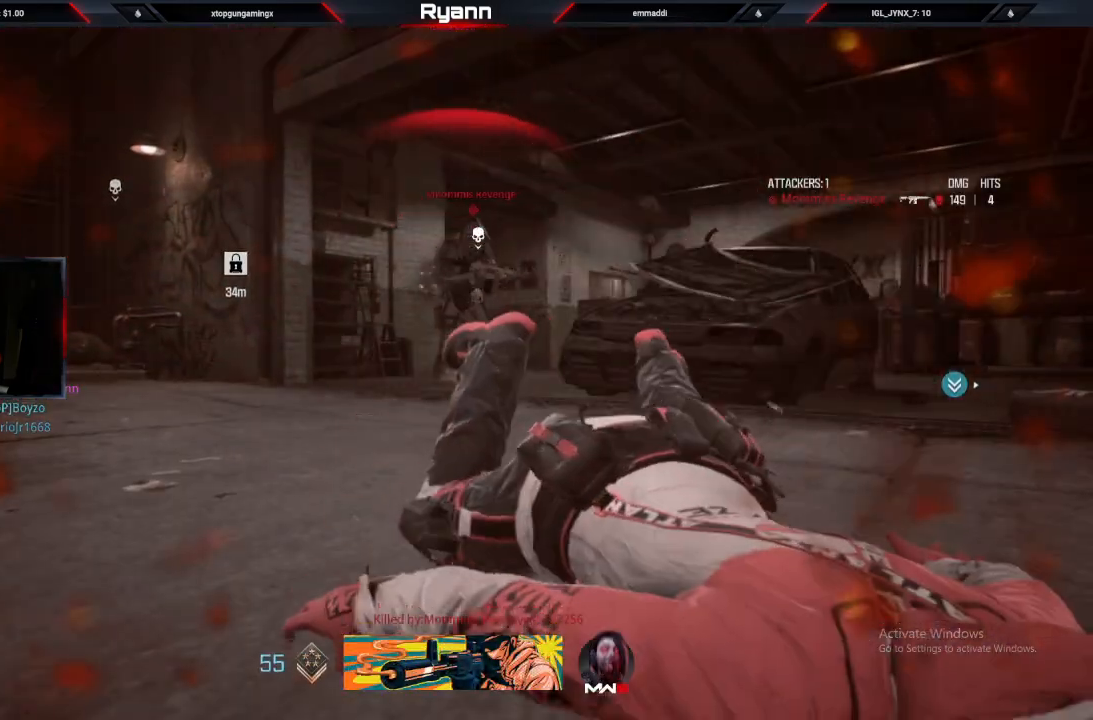
{"buttons": [], "left_stick": "up", "right_stick": "center", "events": [[133, "left_stick", "up-right"], [400, "left_stick", "up"]]}
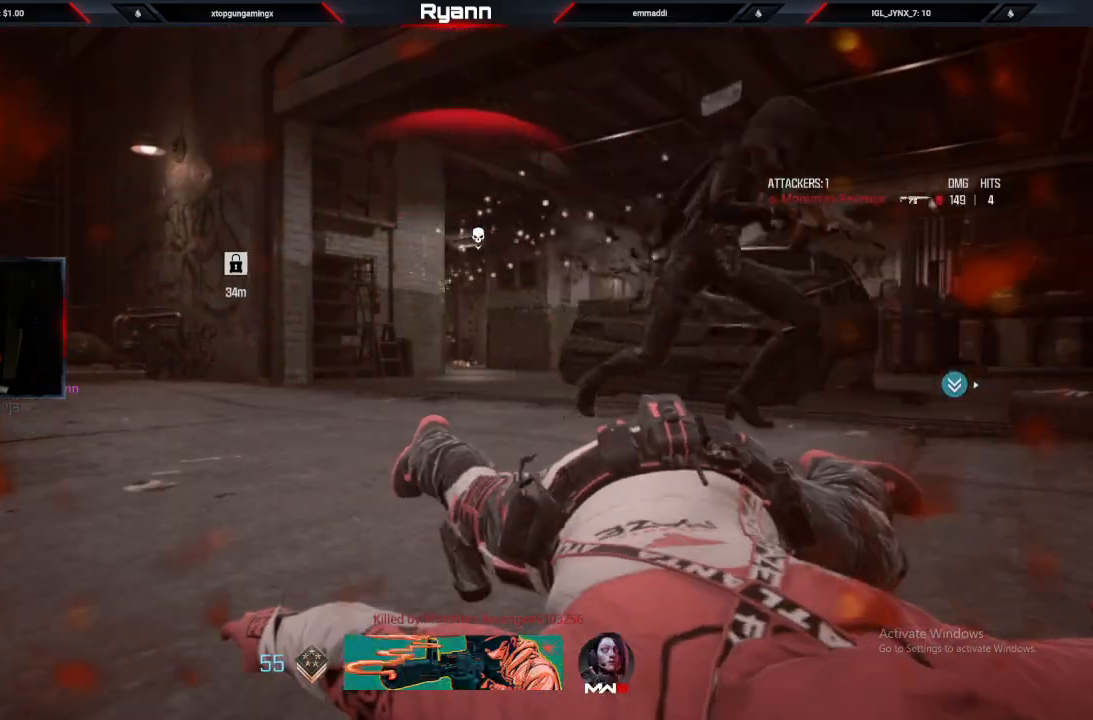
{"buttons": ["SQUARE"], "left_stick": "up", "right_stick": "center", "events": [[33, "SQUARE", "down"], [167, "SQUARE", "up"], [267, "SQUARE", "down"], [383, "L3", "down"], [383, "SQUARE", "up"], [483, "SQUARE", "down"], [500, "L3", "up"]]}
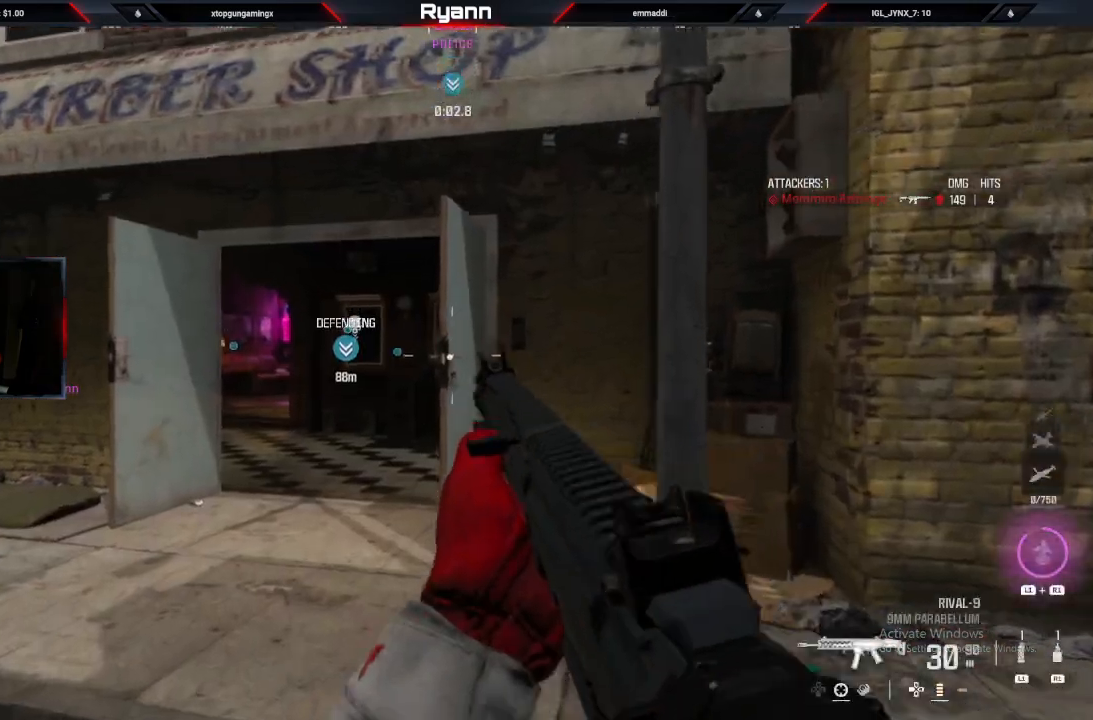
{"buttons": [], "left_stick": "up", "right_stick": "center", "events": [[67, "SQUARE", "up"]]}
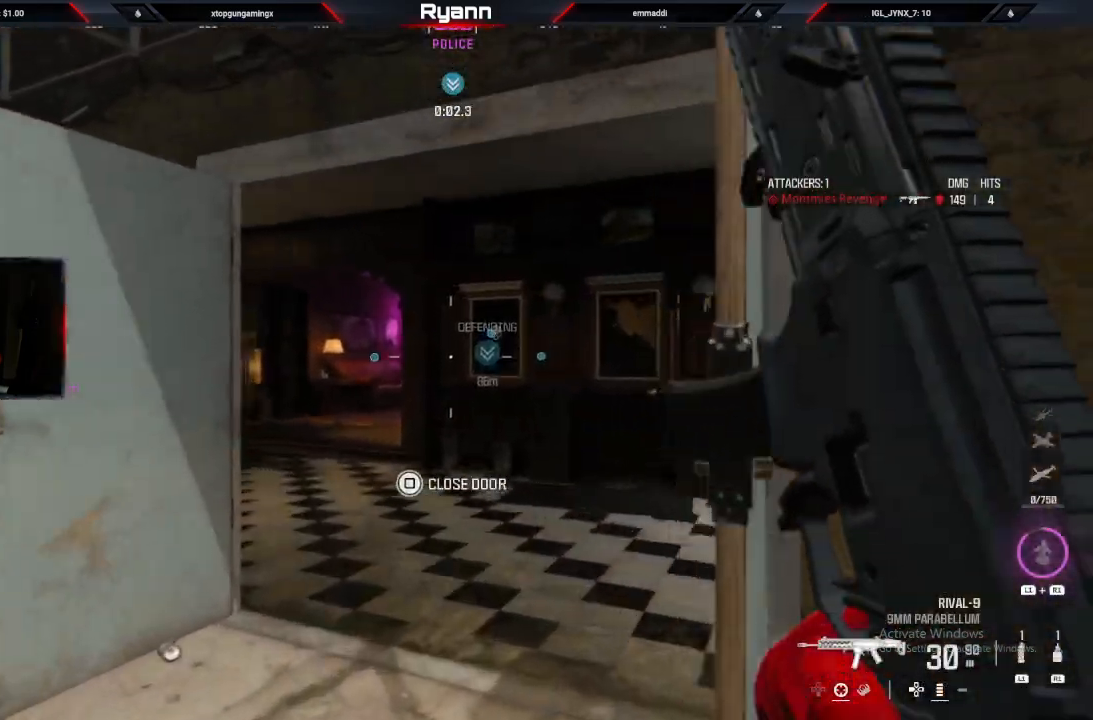
{"buttons": [], "left_stick": "up", "right_stick": "center", "events": [[350, "CIRCLE", "down"], [500, "CIRCLE", "up"]]}
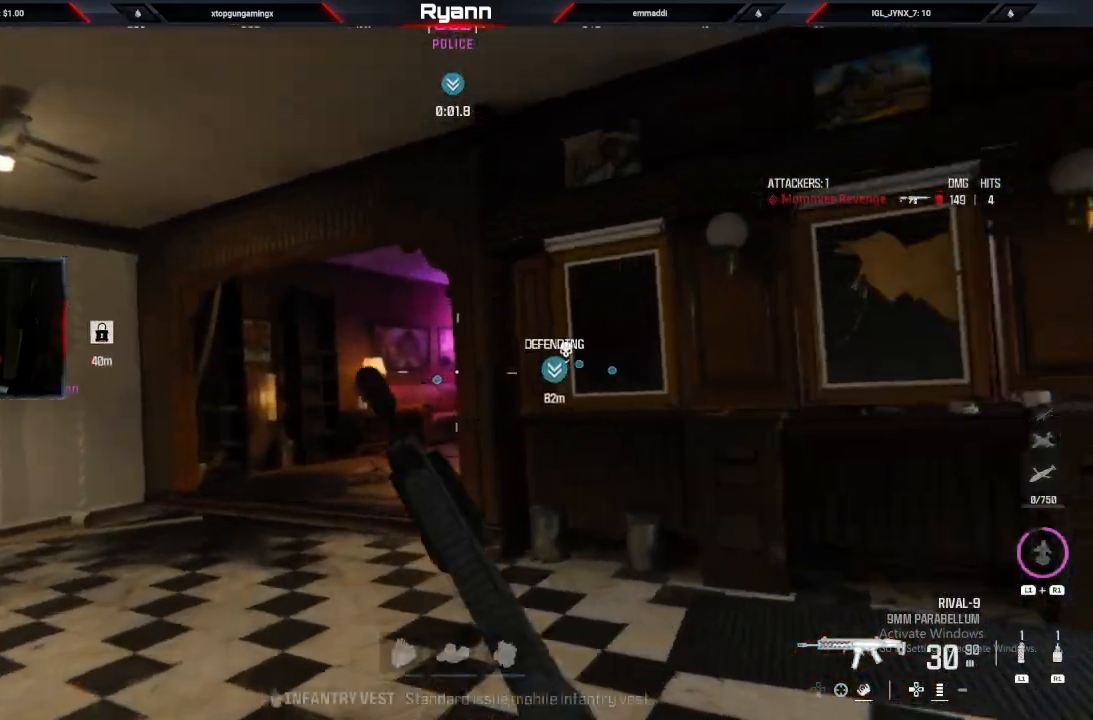
{"buttons": ["L3"], "left_stick": "up", "right_stick": "down-right", "events": [[17, "right_stick", "left"], [117, "CROSS", "down"], [117, "right_stick", "center"], [233, "right_stick", "down-right"], [283, "CROSS", "up"], [383, "L3", "down"]]}
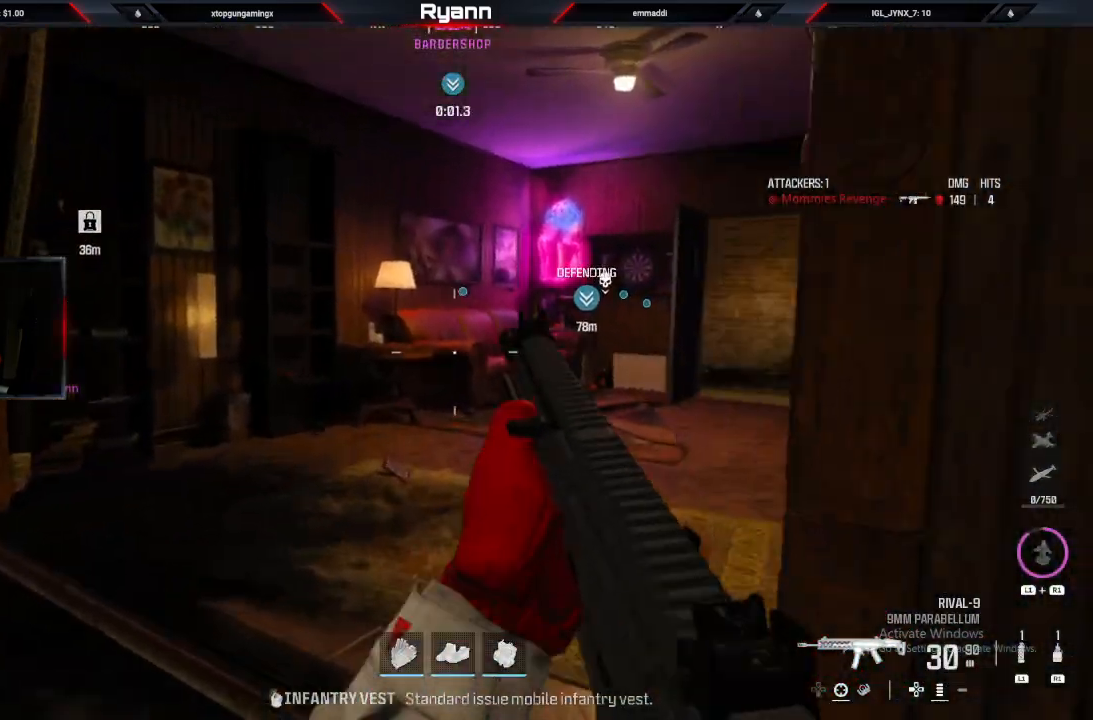
{"buttons": [], "left_stick": "up", "right_stick": "up-left", "events": [[117, "L3", "up"], [183, "right_stick", "right"], [433, "right_stick", "up-left"]]}
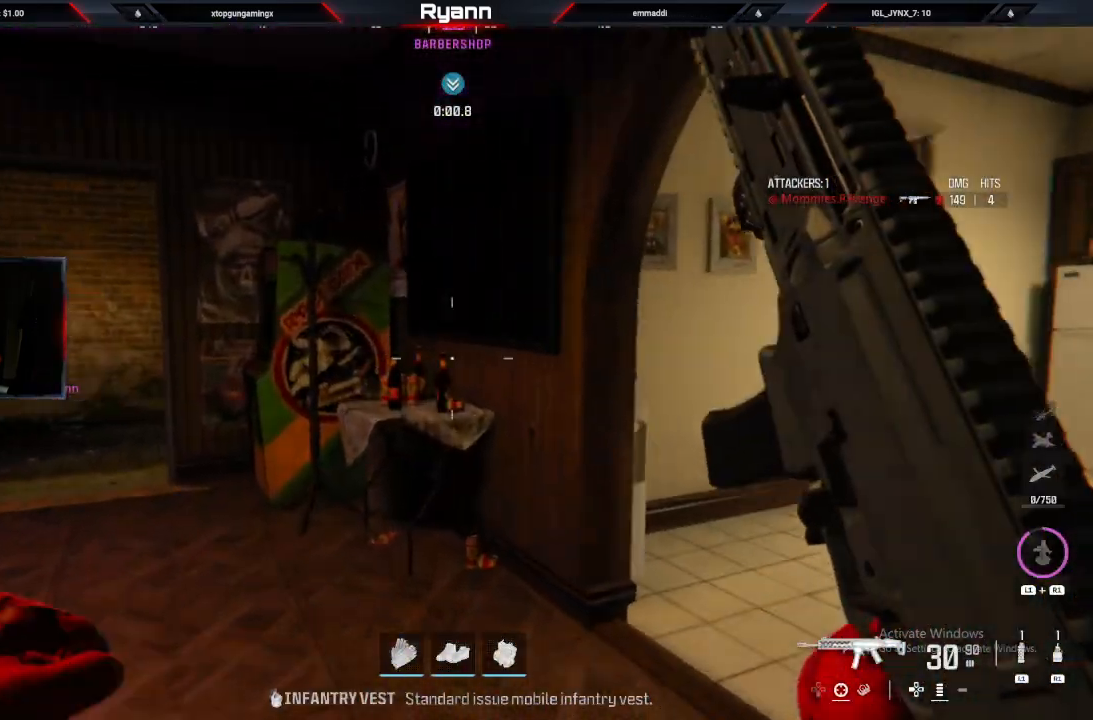
{"buttons": [], "left_stick": "up-left", "right_stick": "center", "events": [[50, "right_stick", "right"], [183, "left_stick", "right"], [217, "right_stick", "left"], [250, "left_stick", "down"], [400, "left_stick", "up-left"], [467, "right_stick", "center"]]}
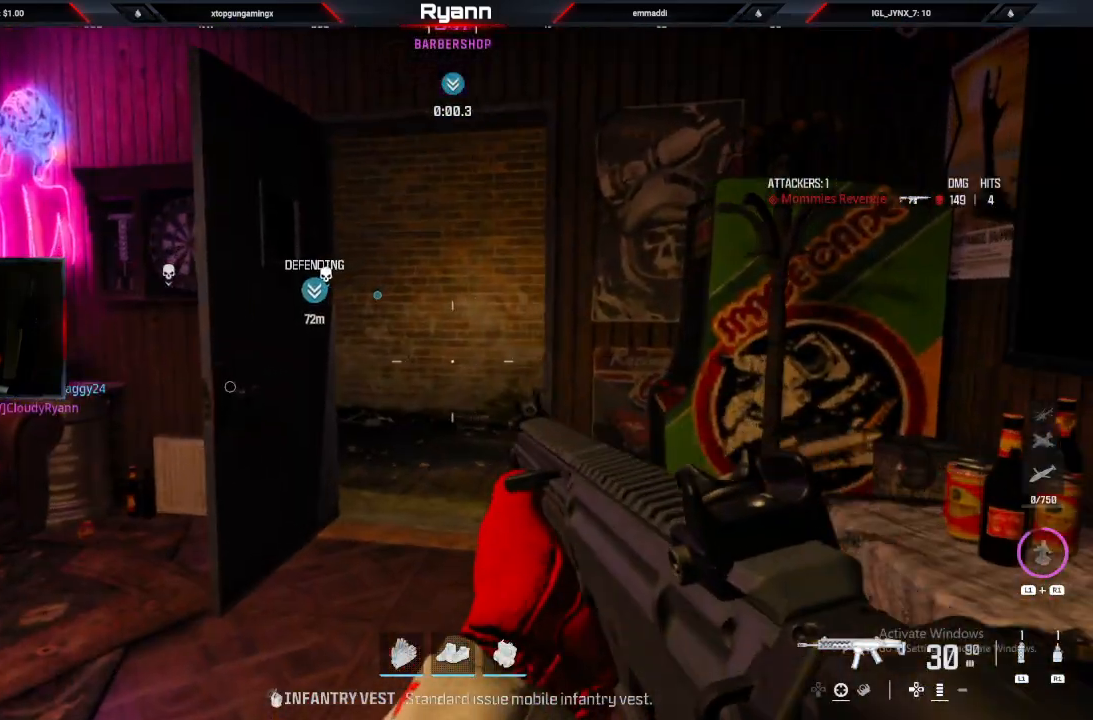
{"buttons": [], "left_stick": "up", "right_stick": "right", "events": [[183, "left_stick", "up"], [183, "right_stick", "right"]]}
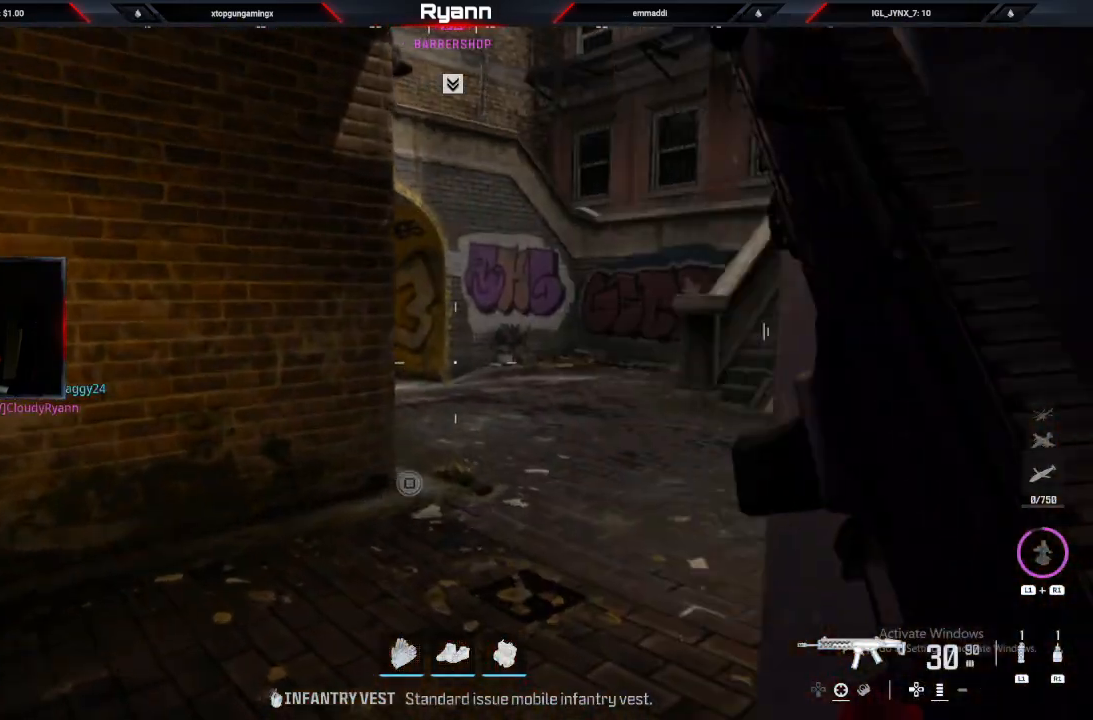
{"buttons": ["CIRCLE"], "left_stick": "up", "right_stick": "center", "events": [[200, "right_stick", "center"], [400, "CIRCLE", "down"]]}
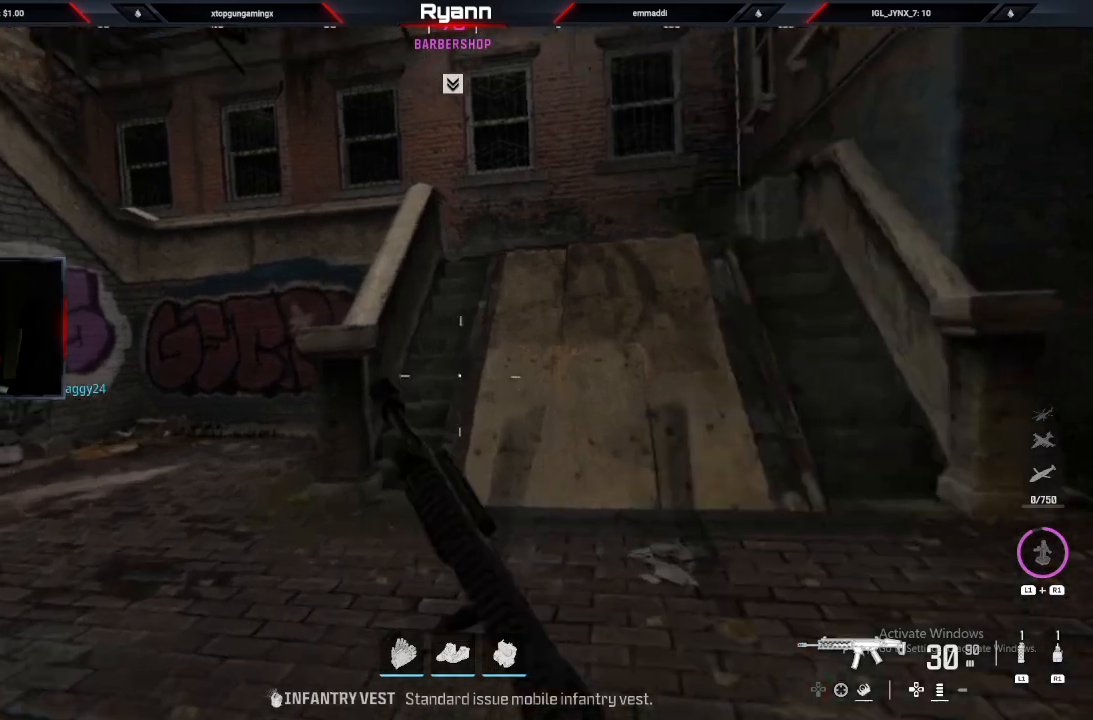
{"buttons": [], "left_stick": "up", "right_stick": "right", "events": [[67, "CIRCLE", "up"], [200, "CROSS", "down"], [267, "right_stick", "right"], [333, "CROSS", "up"]]}